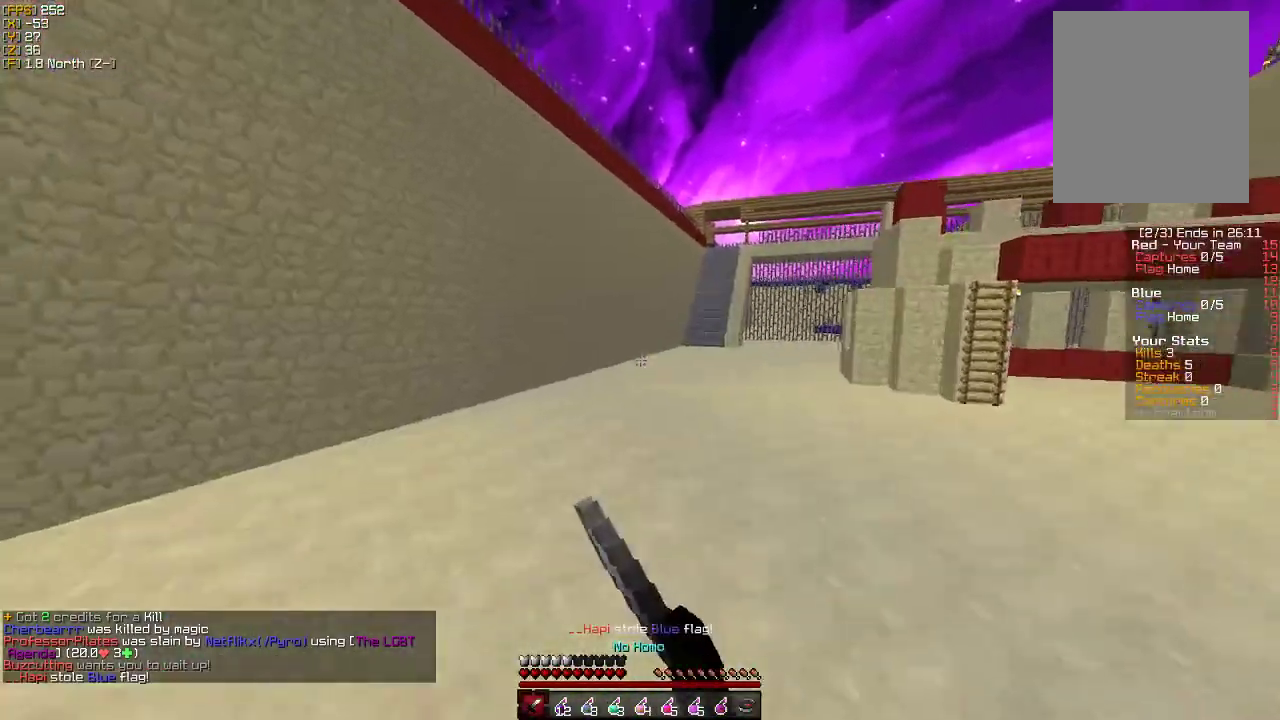
Gameplay with keyboard and mouse; each line is a JSON object with the keys and mouse buttons held at the frame after it. "events" lists presses ("down") and releases ("up") of "a", "d", "s", "w", "mouse_left" and "mouse_right" between this image and that frame as [ms after this image, input, new state], when the widget could be followed in between. "mouse_left", "mouse_right" = the "left", "right" buttons of the "mouse" list. No other keys are recorded. Fast repeated clicks can show as one long hold. Mouse movement is not recorded.
{"keys": ["w"], "mouse": [], "events": [[33, "mouse_left", "up"], [116, "mouse_left", "down"], [216, "mouse_left", "up"]]}
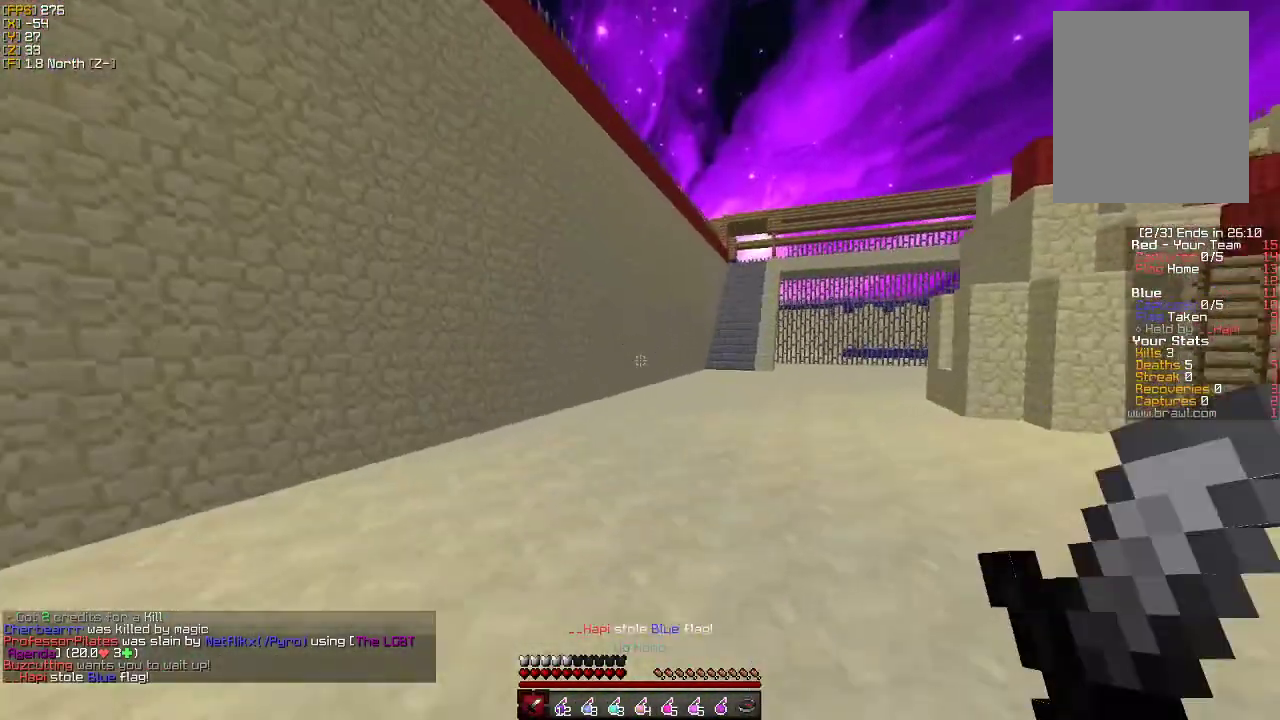
{"keys": ["w"], "mouse": [], "events": []}
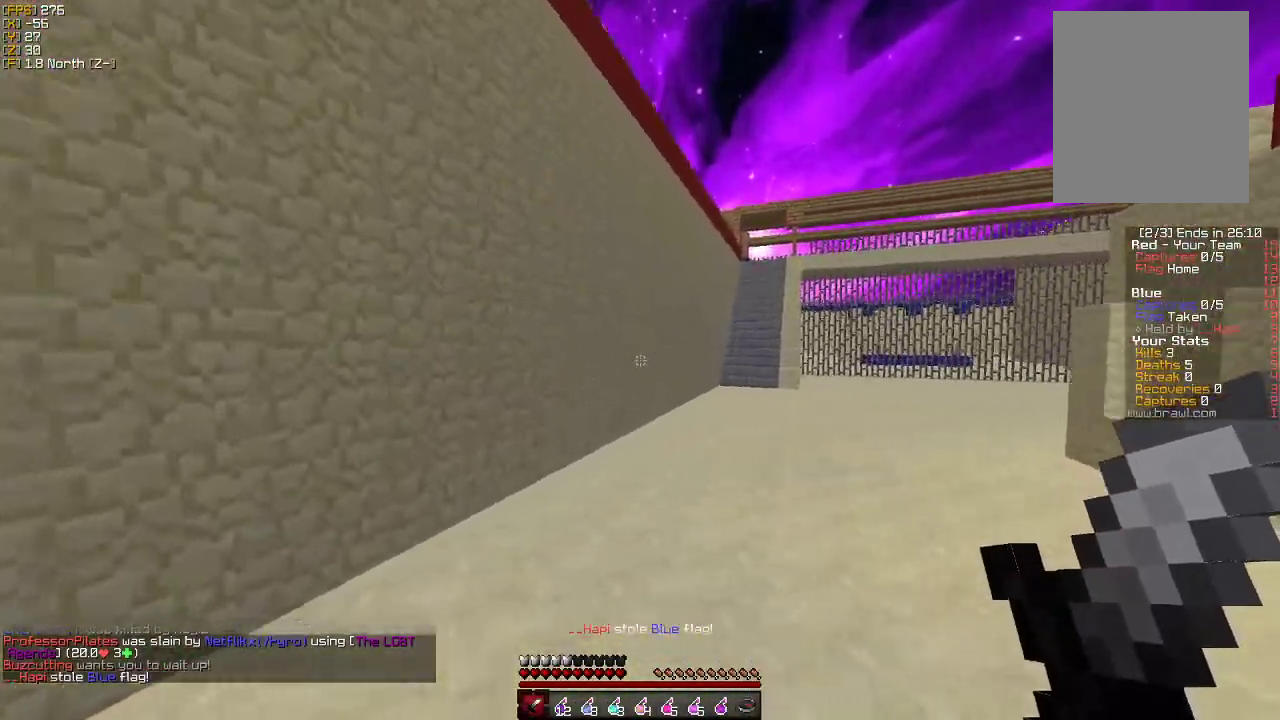
{"keys": [], "mouse": [], "events": [[50, "w", "up"], [133, "s", "down"], [216, "s", "up"]]}
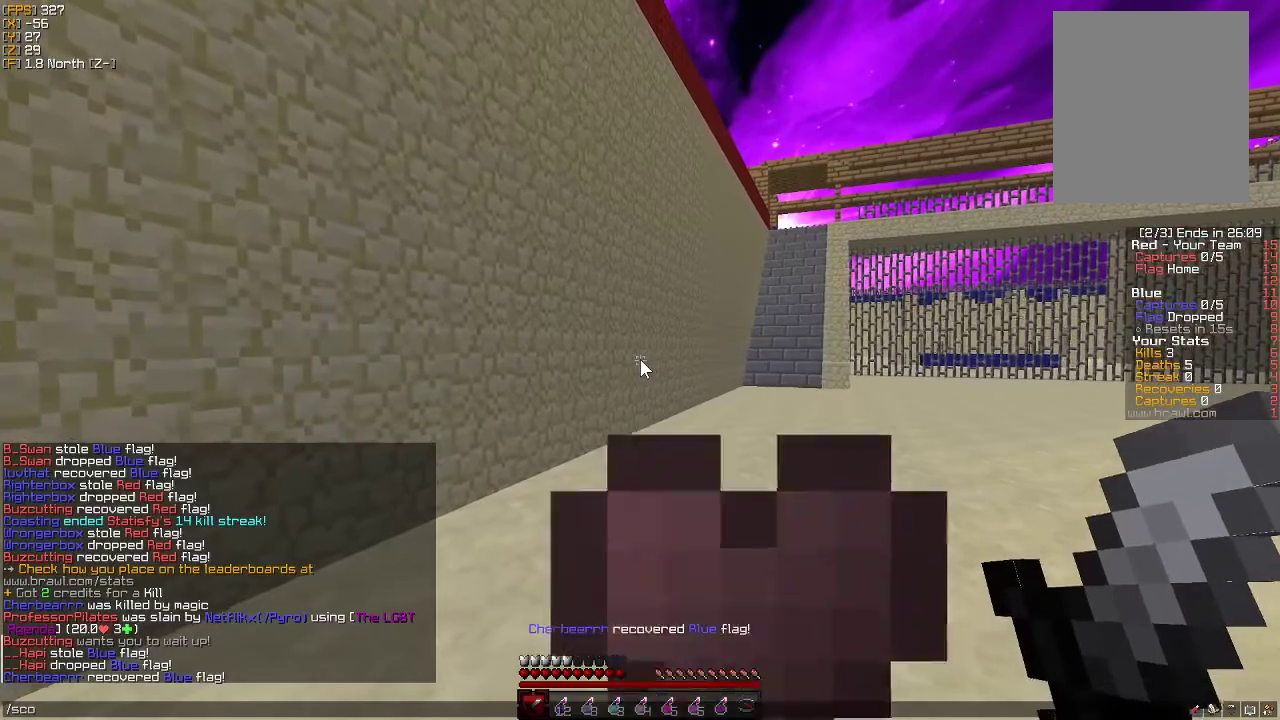
{"keys": [], "mouse": [], "events": []}
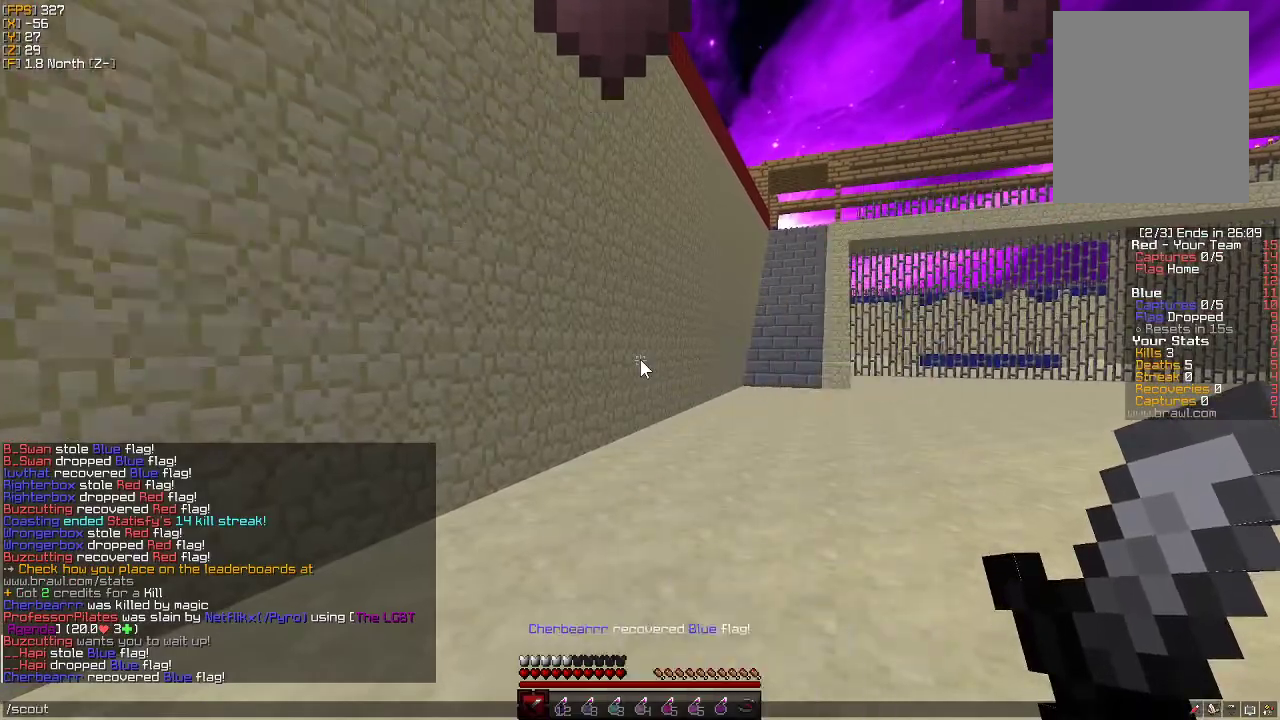
{"keys": ["w"], "mouse": [], "events": [[233, "w", "down"]]}
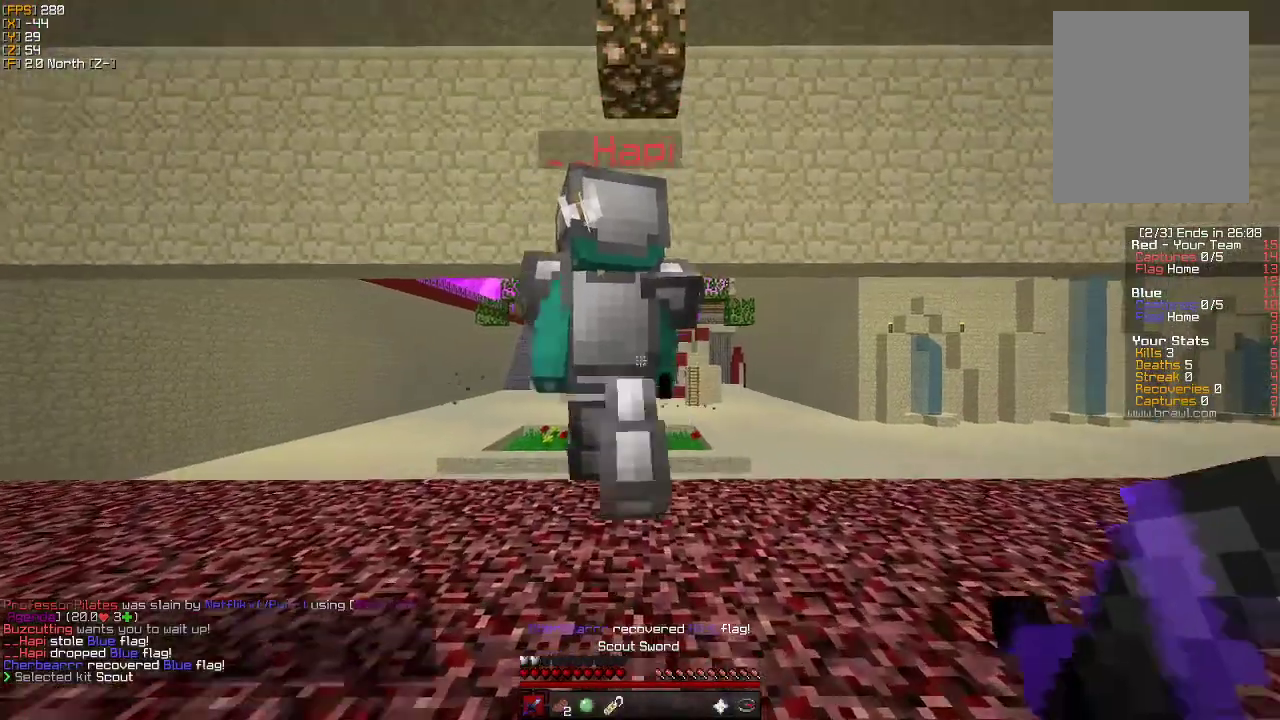
{"keys": ["w"], "mouse": [], "events": []}
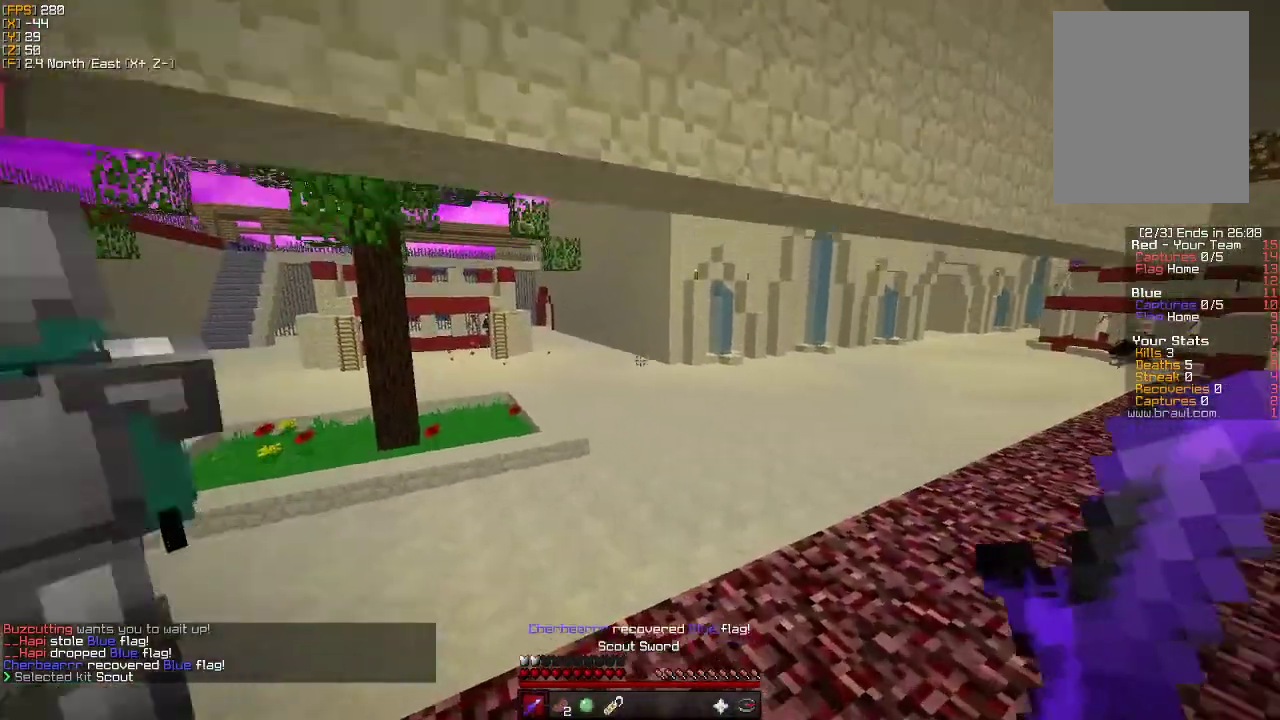
{"keys": ["w"], "mouse": [], "events": []}
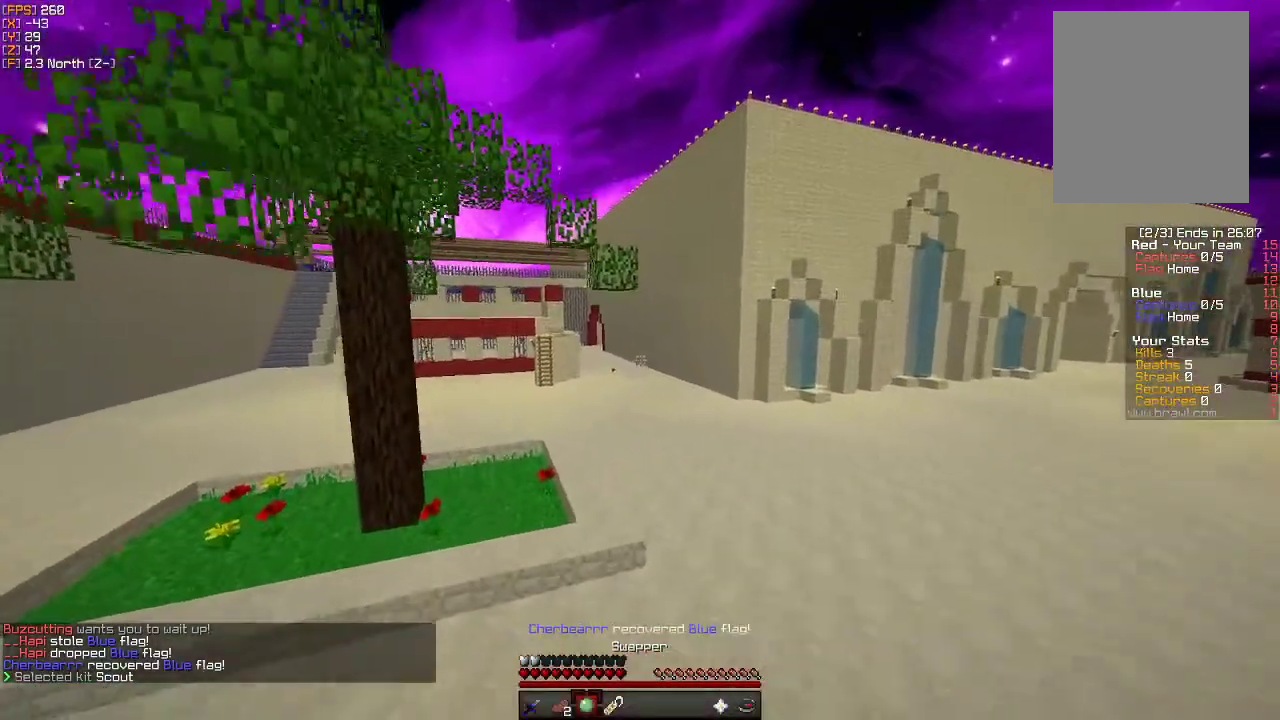
{"keys": ["w"], "mouse": [], "events": []}
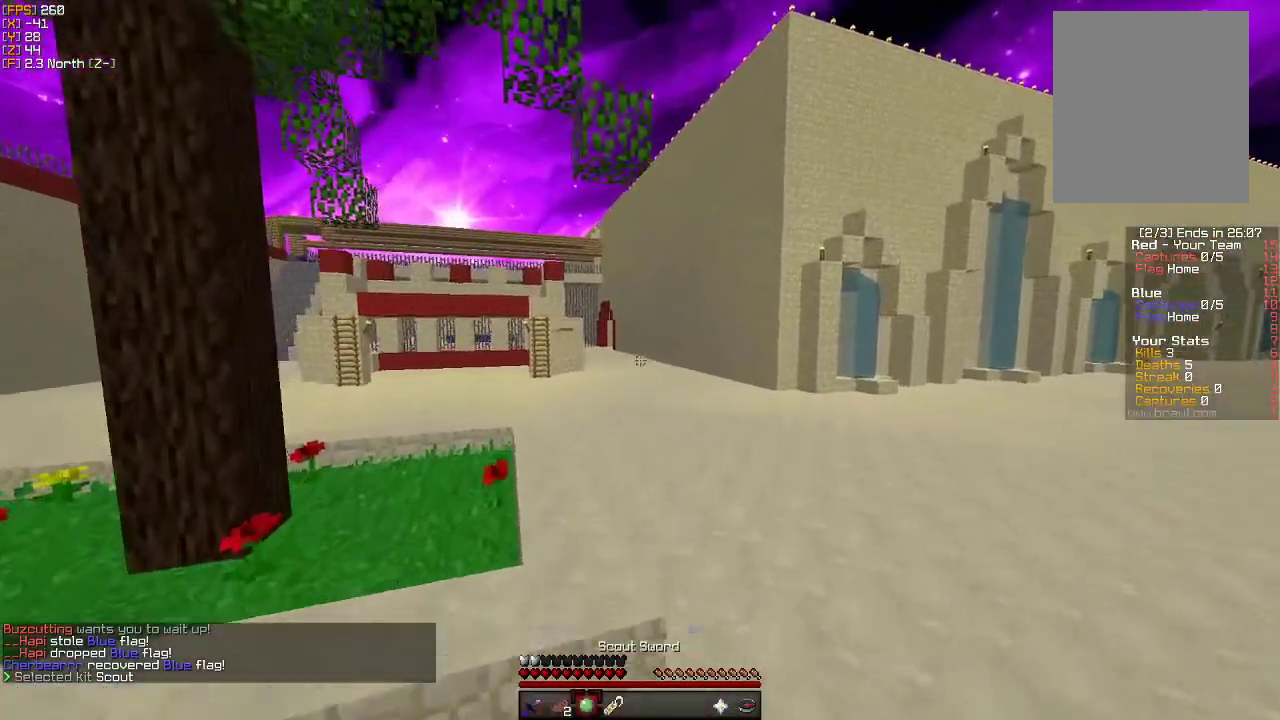
{"keys": ["w"], "mouse": [], "events": []}
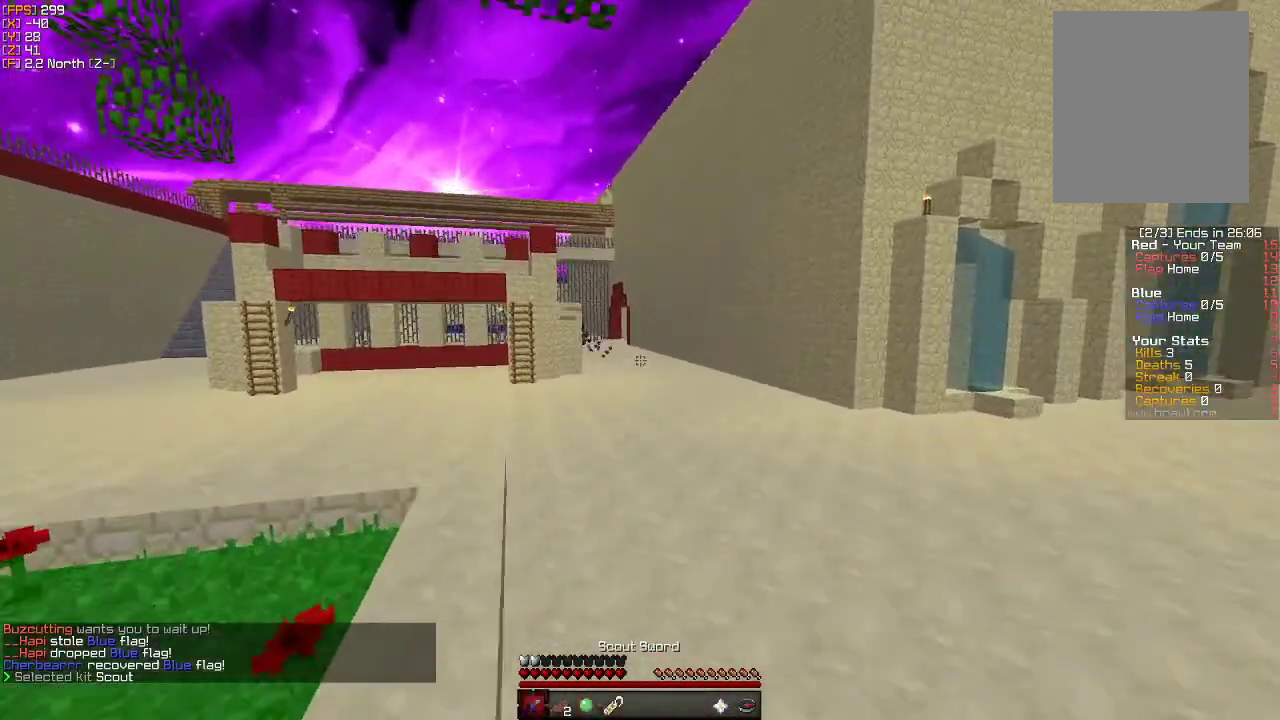
{"keys": ["w"], "mouse": [], "events": []}
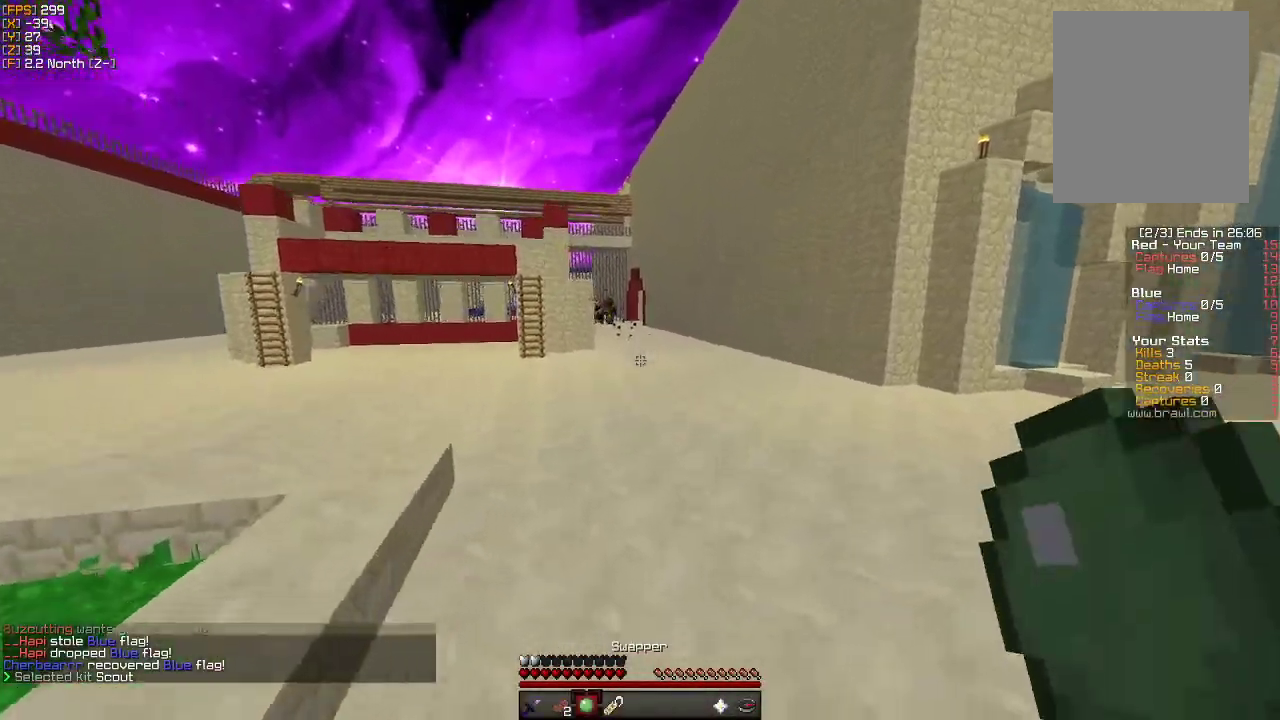
{"keys": ["w"], "mouse": [], "events": []}
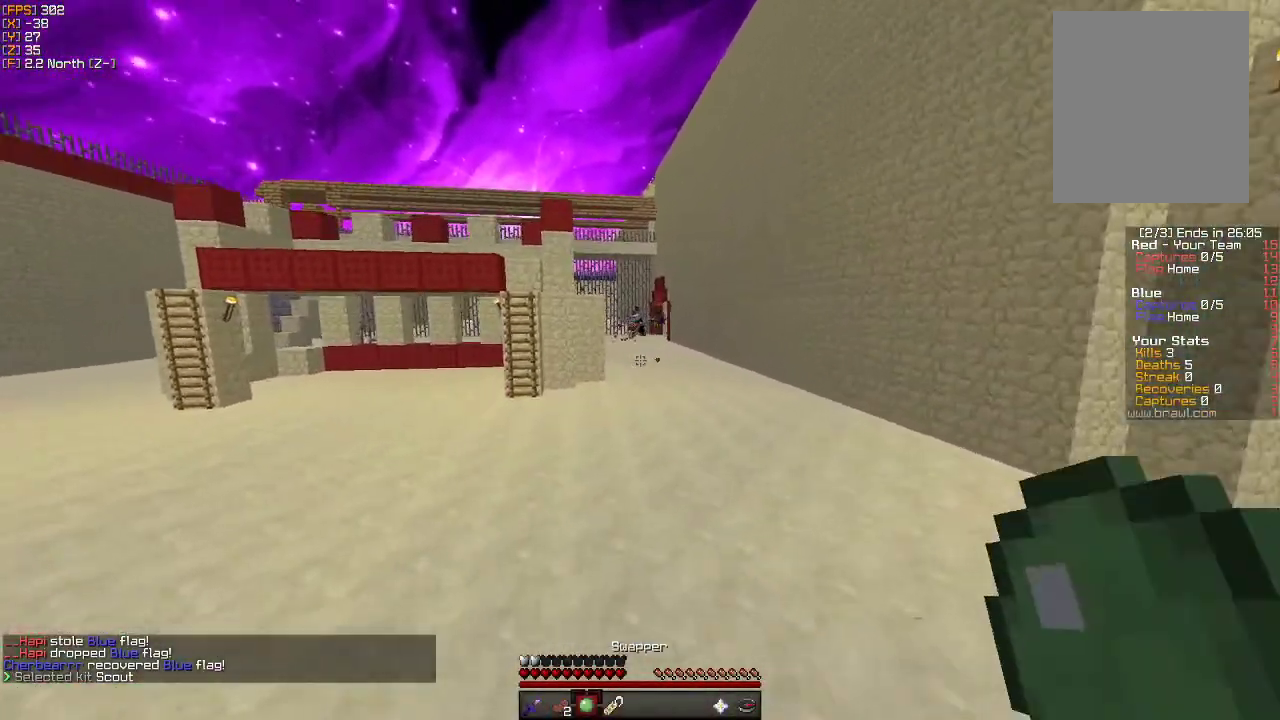
{"keys": ["w"], "mouse": [], "events": []}
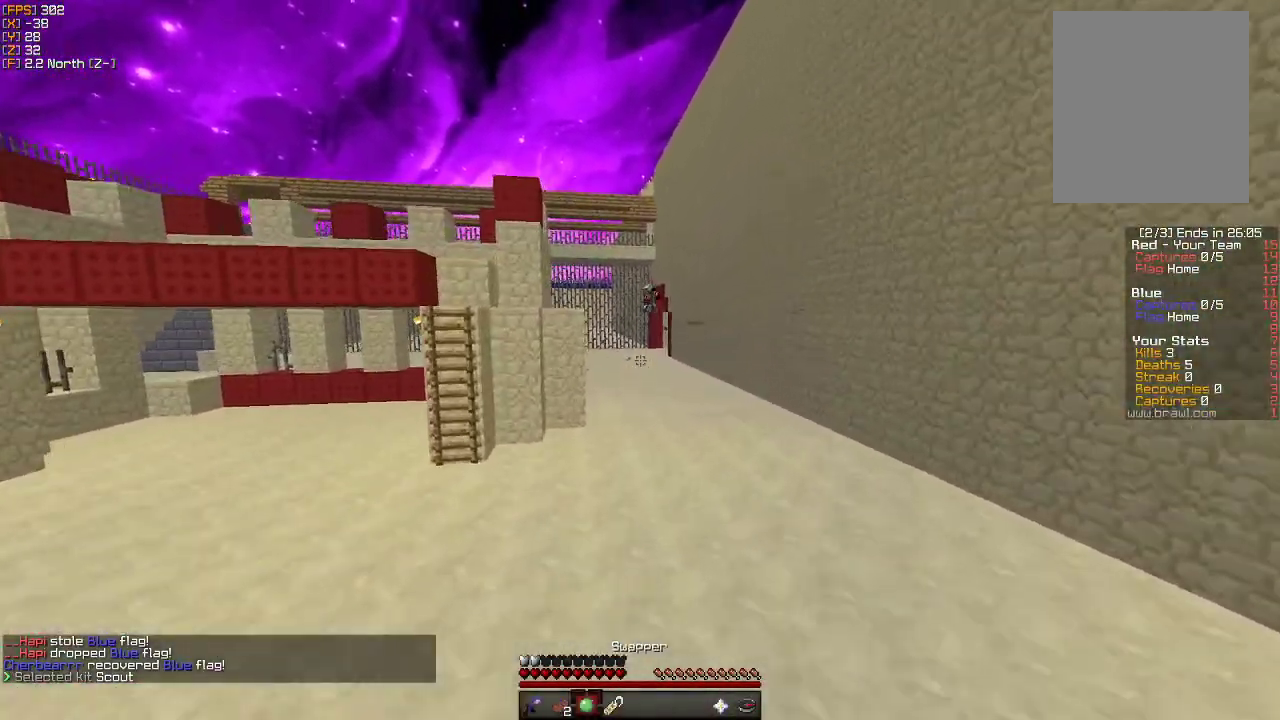
{"keys": ["w"], "mouse": [], "events": []}
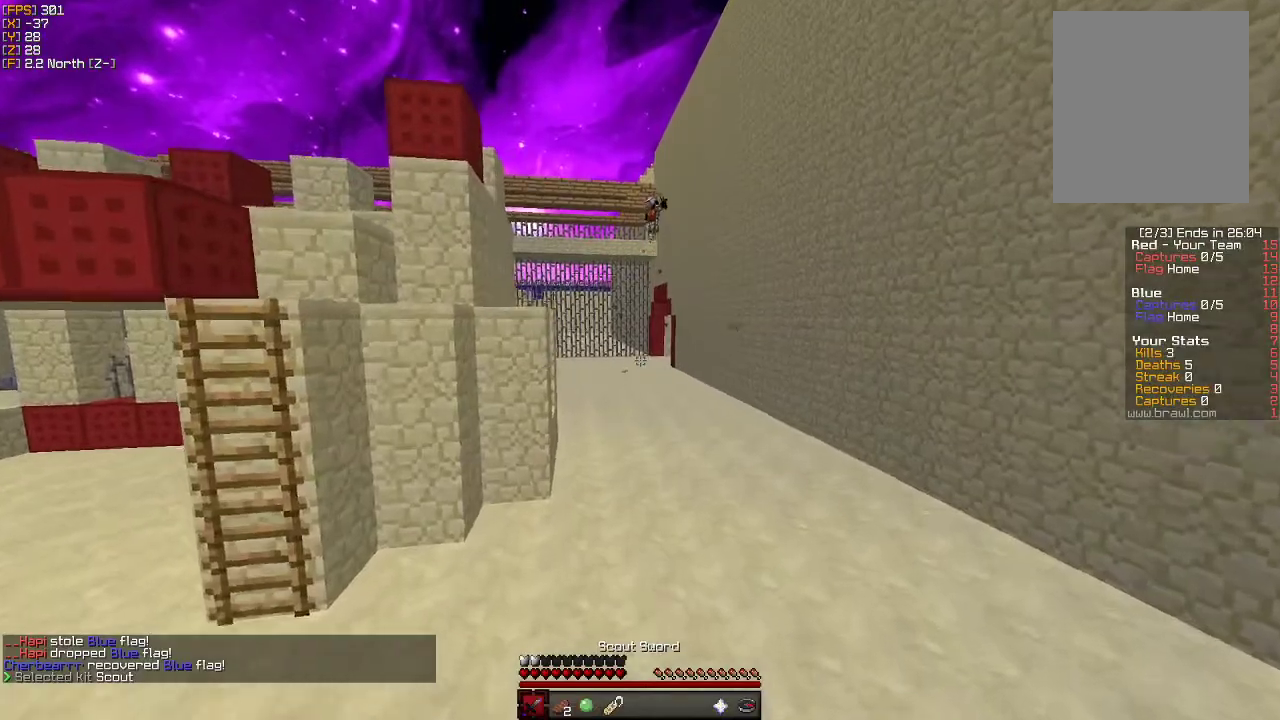
{"keys": ["w"], "mouse": [], "events": []}
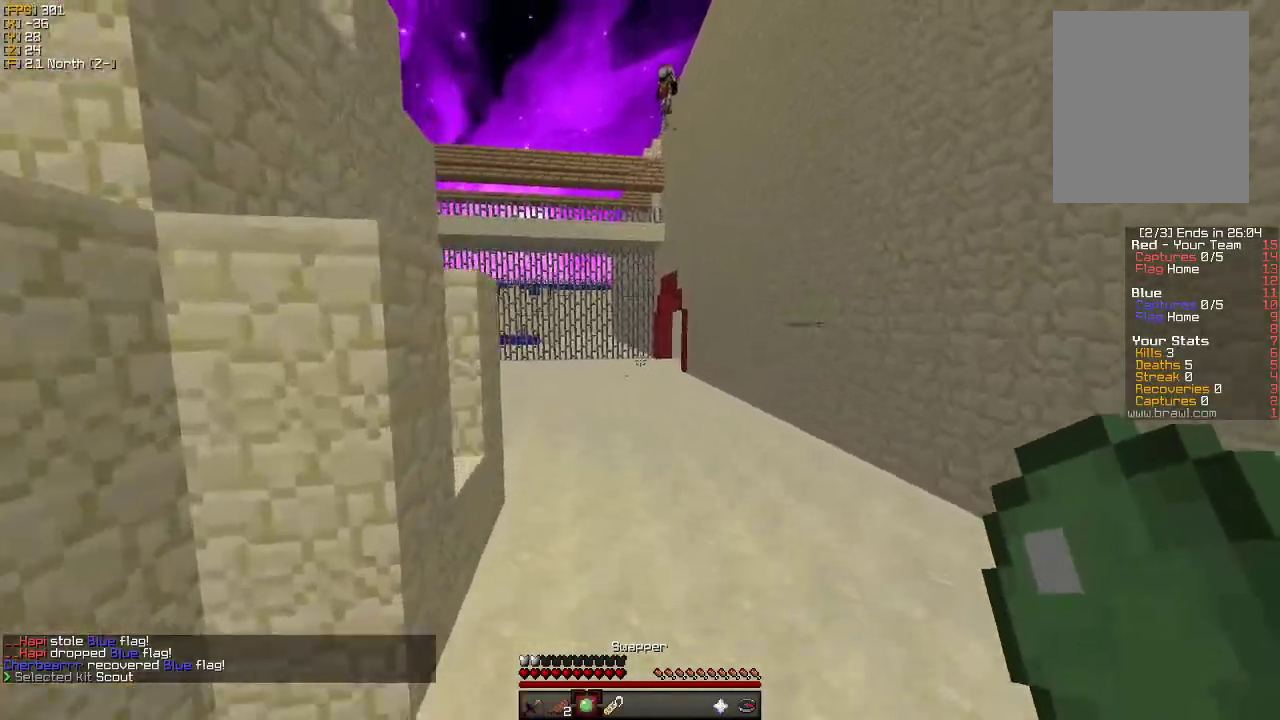
{"keys": ["w"], "mouse": [], "events": []}
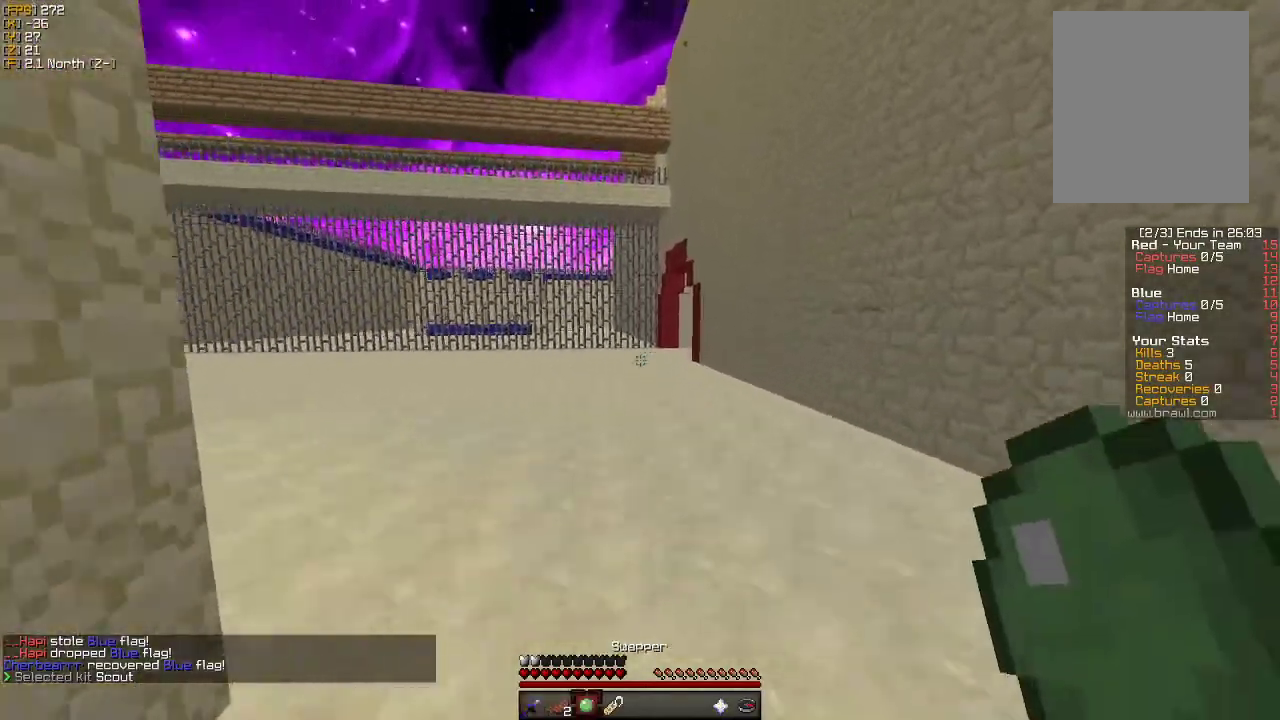
{"keys": ["w"], "mouse": [], "events": []}
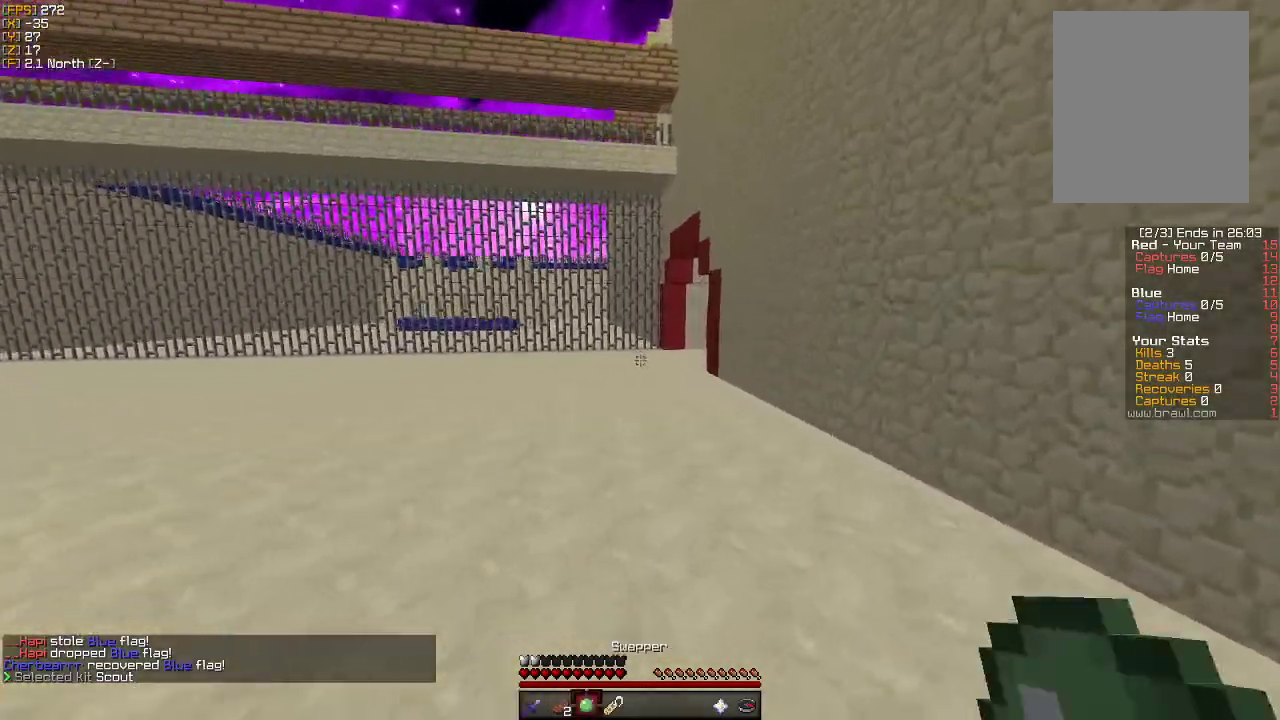
{"keys": ["w"], "mouse": [], "events": []}
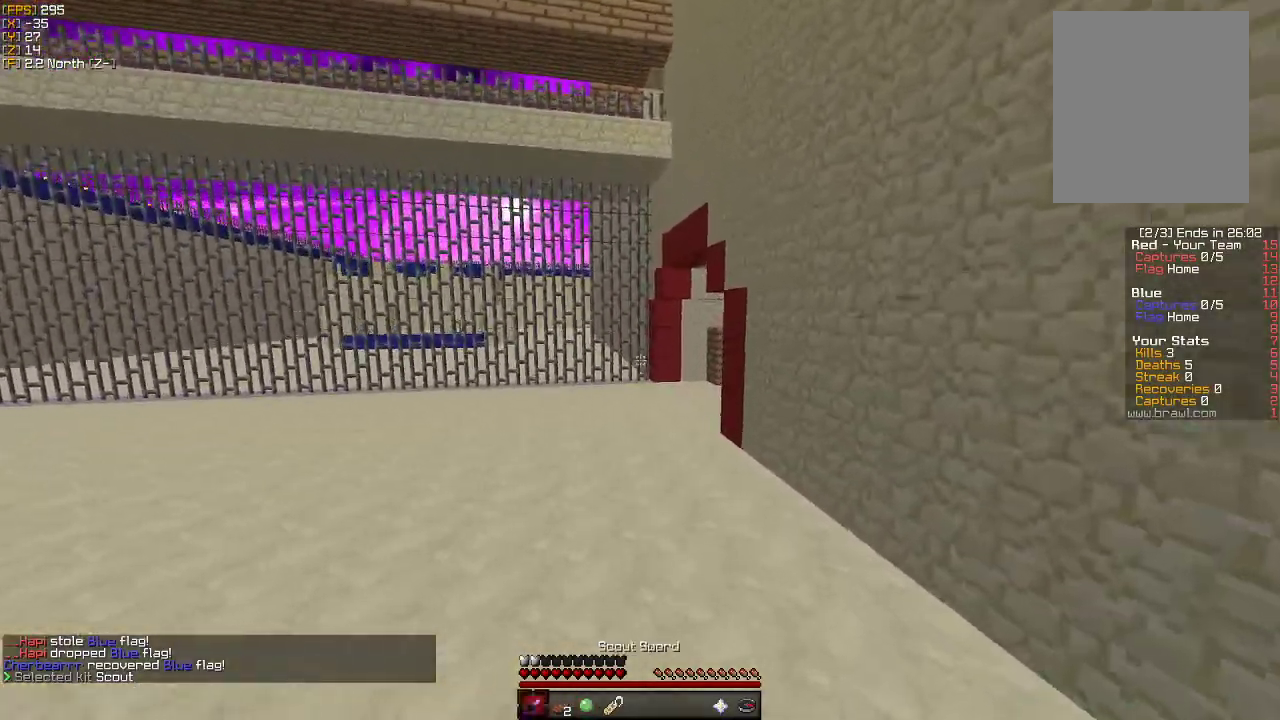
{"keys": ["w"], "mouse": [], "events": []}
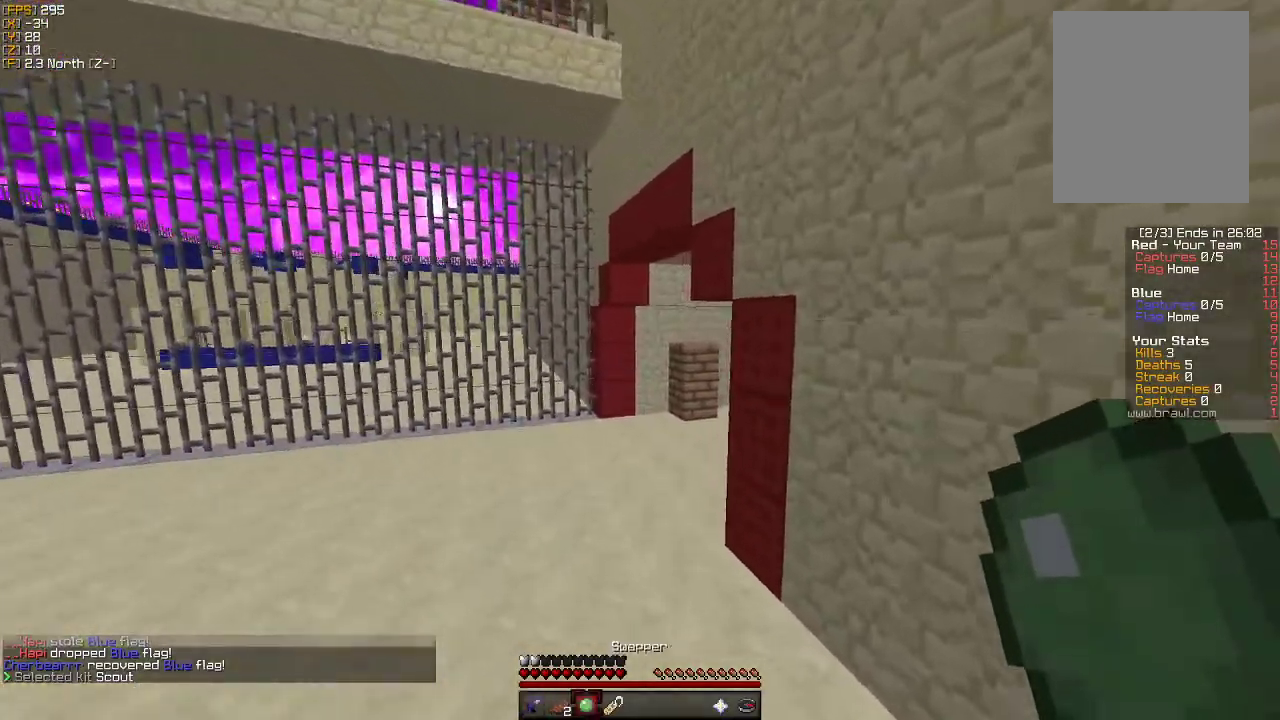
{"keys": ["w"], "mouse": [], "events": []}
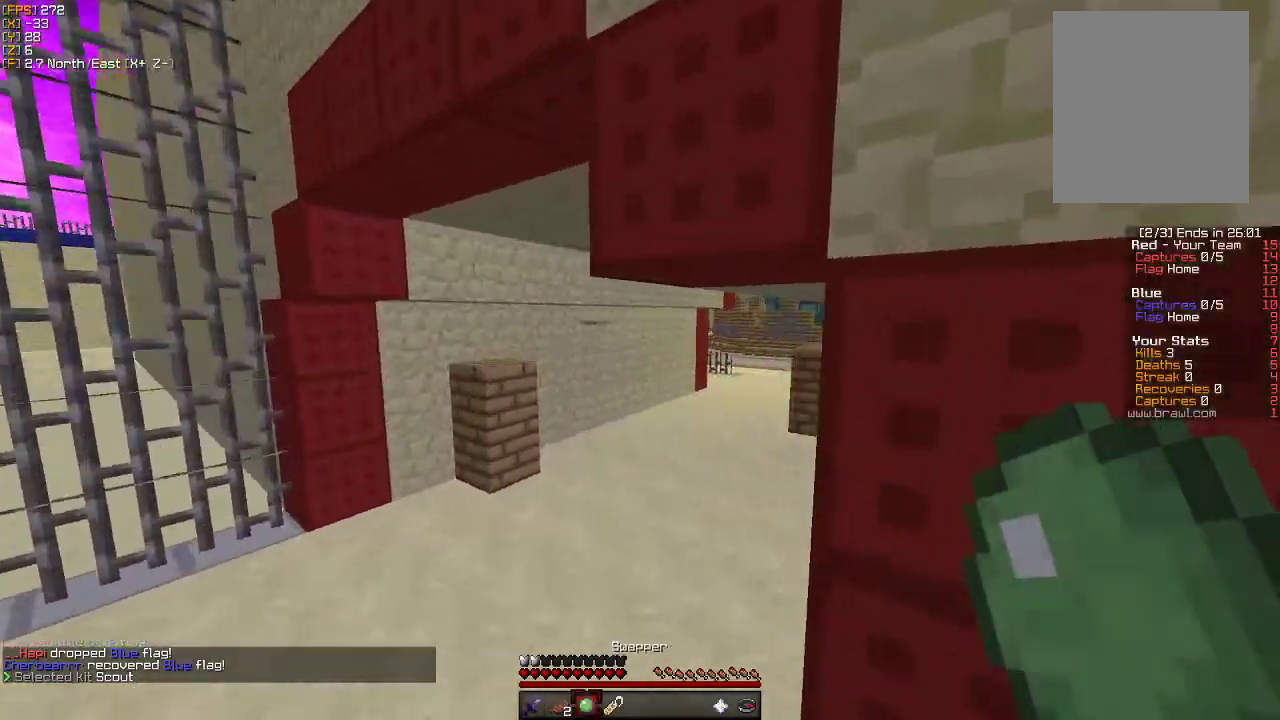
{"keys": ["w"], "mouse": [], "events": []}
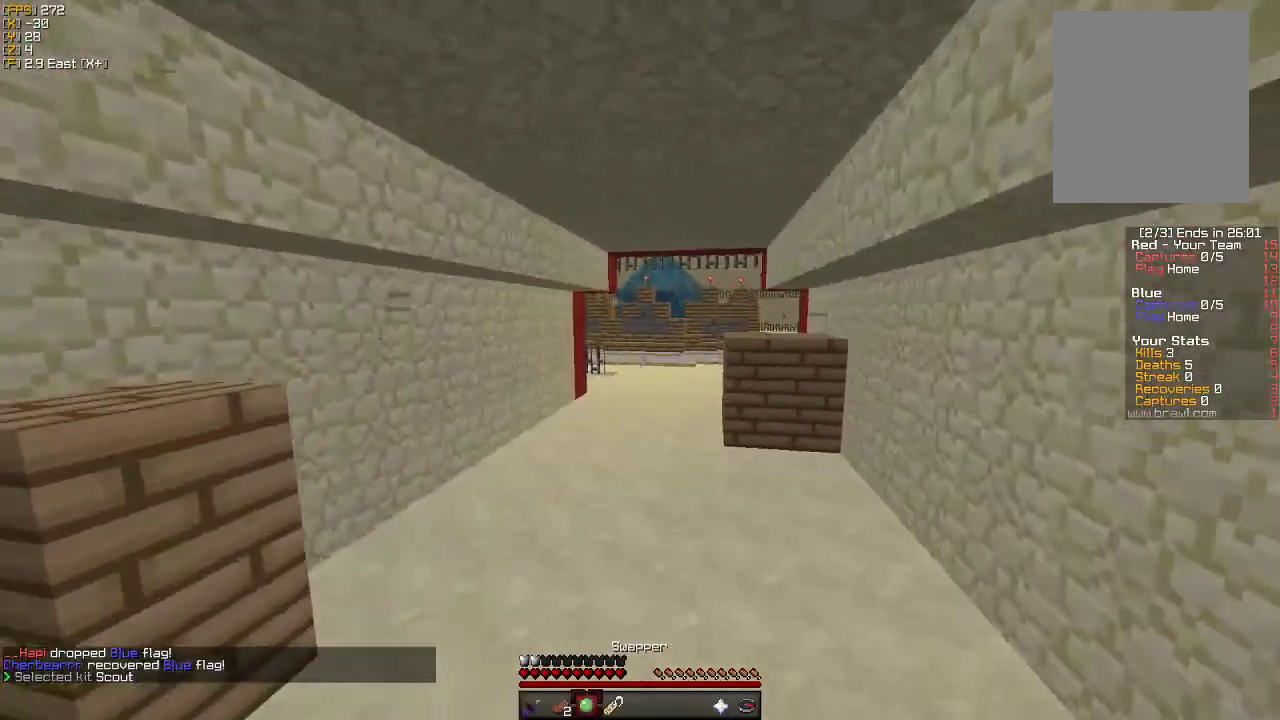
{"keys": ["w"], "mouse": [], "events": []}
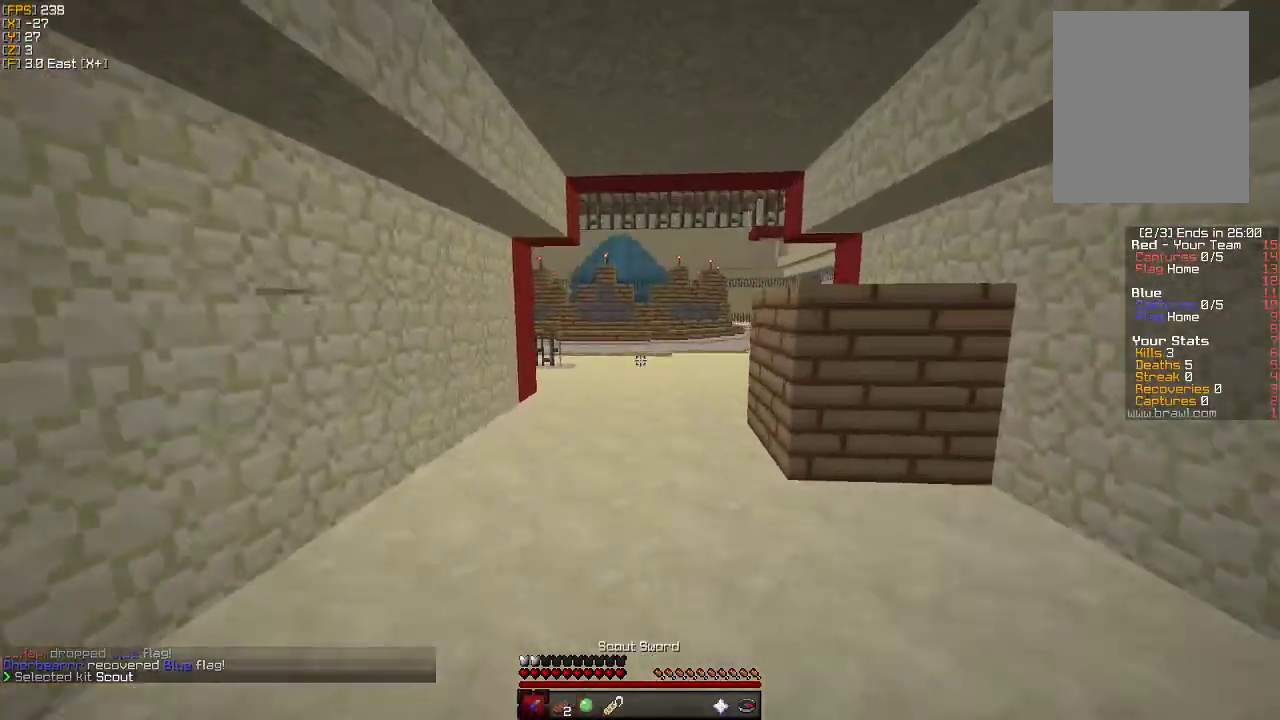
{"keys": ["w"], "mouse": [], "events": []}
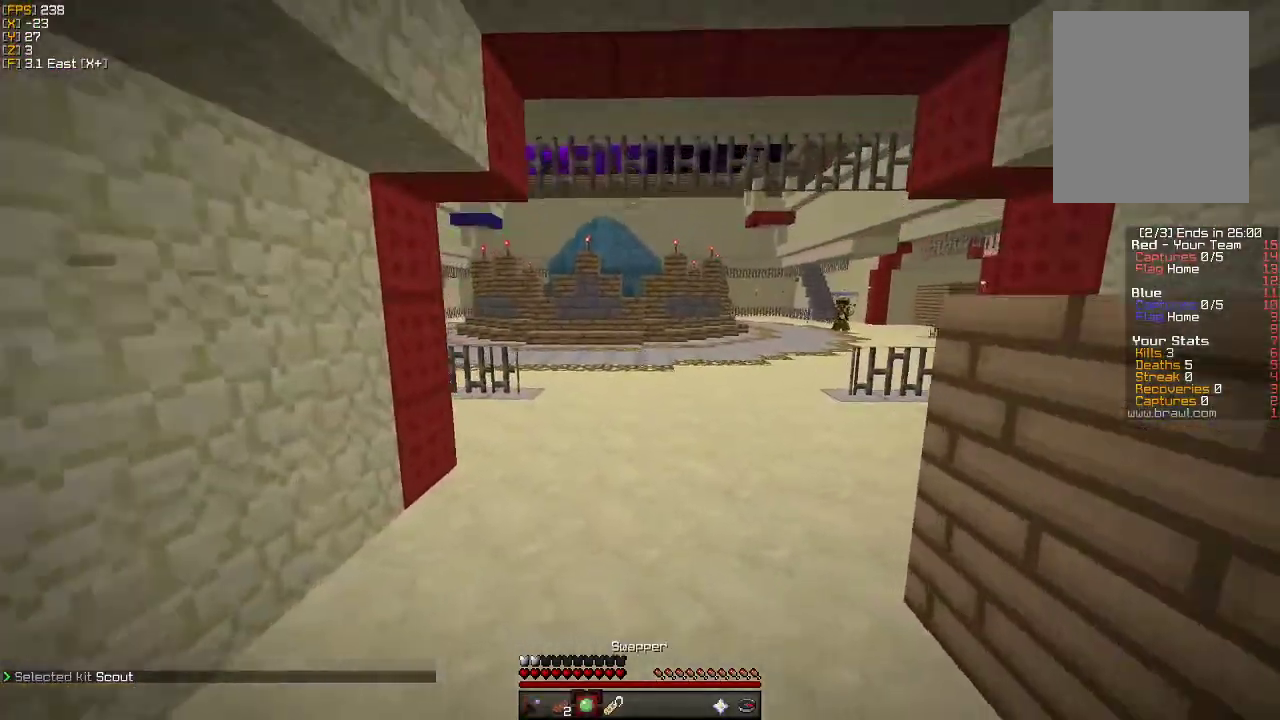
{"keys": ["w"], "mouse": [], "events": []}
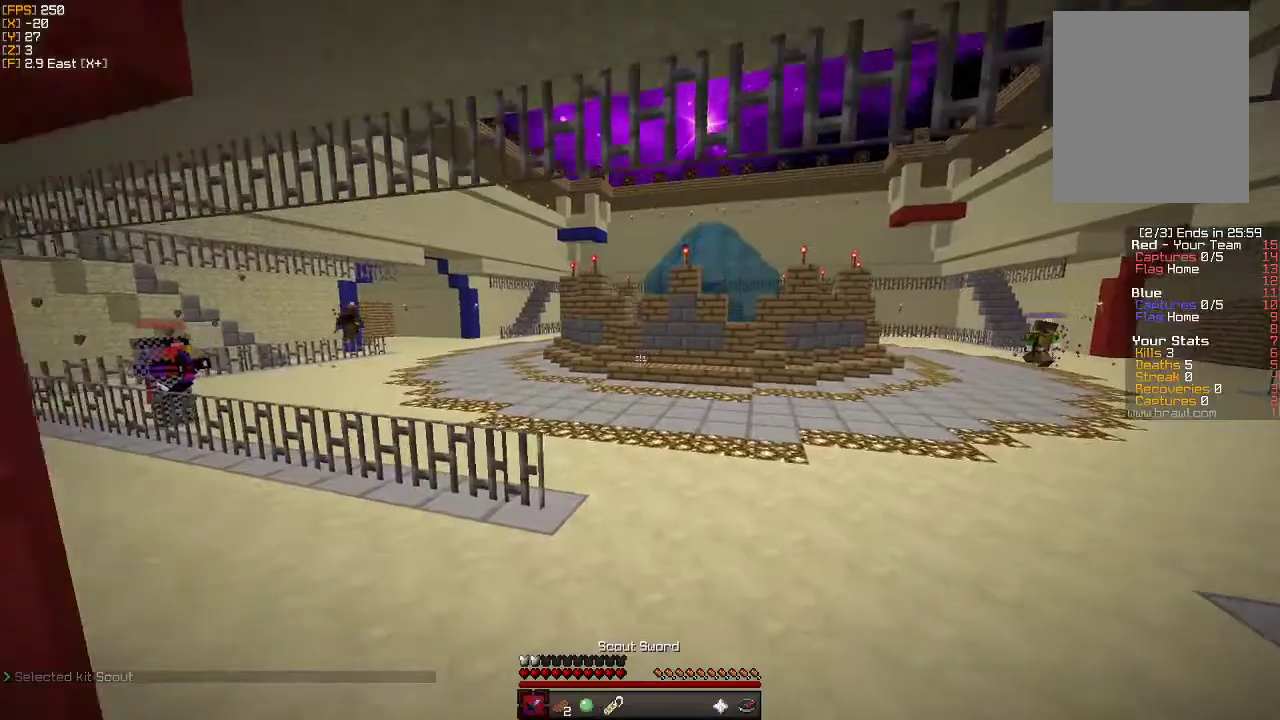
{"keys": ["a", "w"], "mouse": [], "events": [[66, "a", "down"]]}
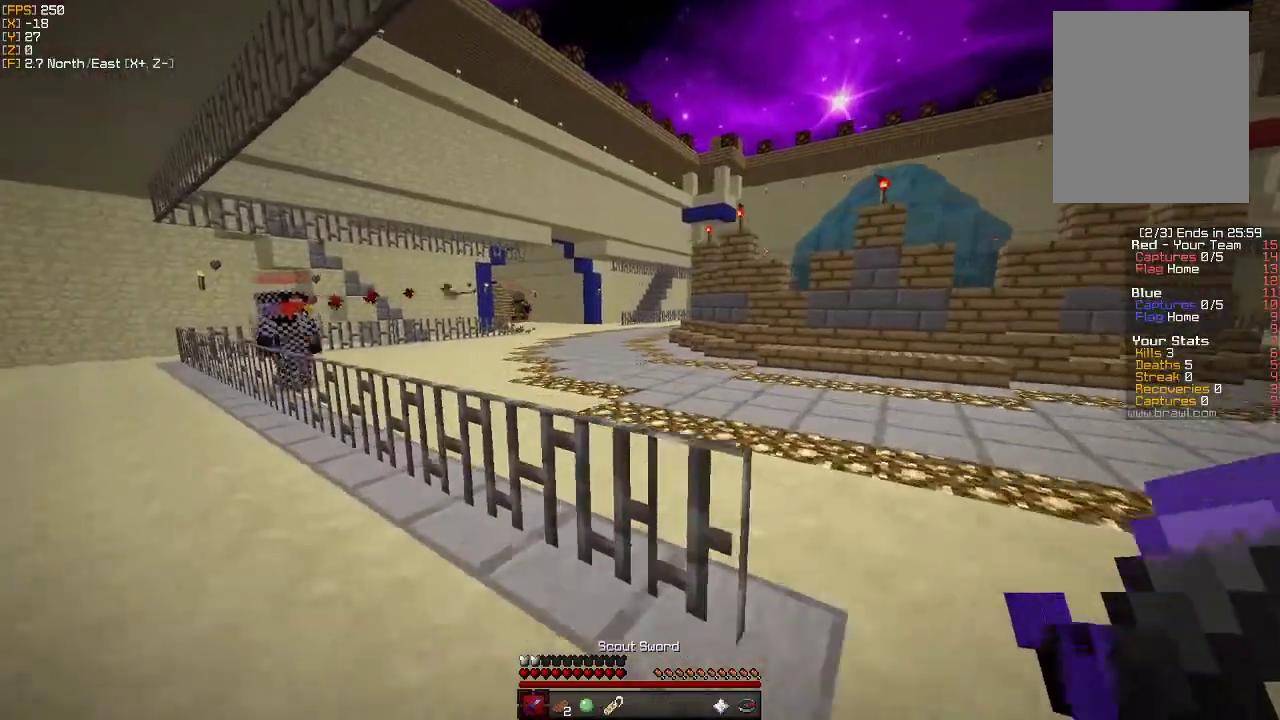
{"keys": ["a", "w"], "mouse": [], "events": []}
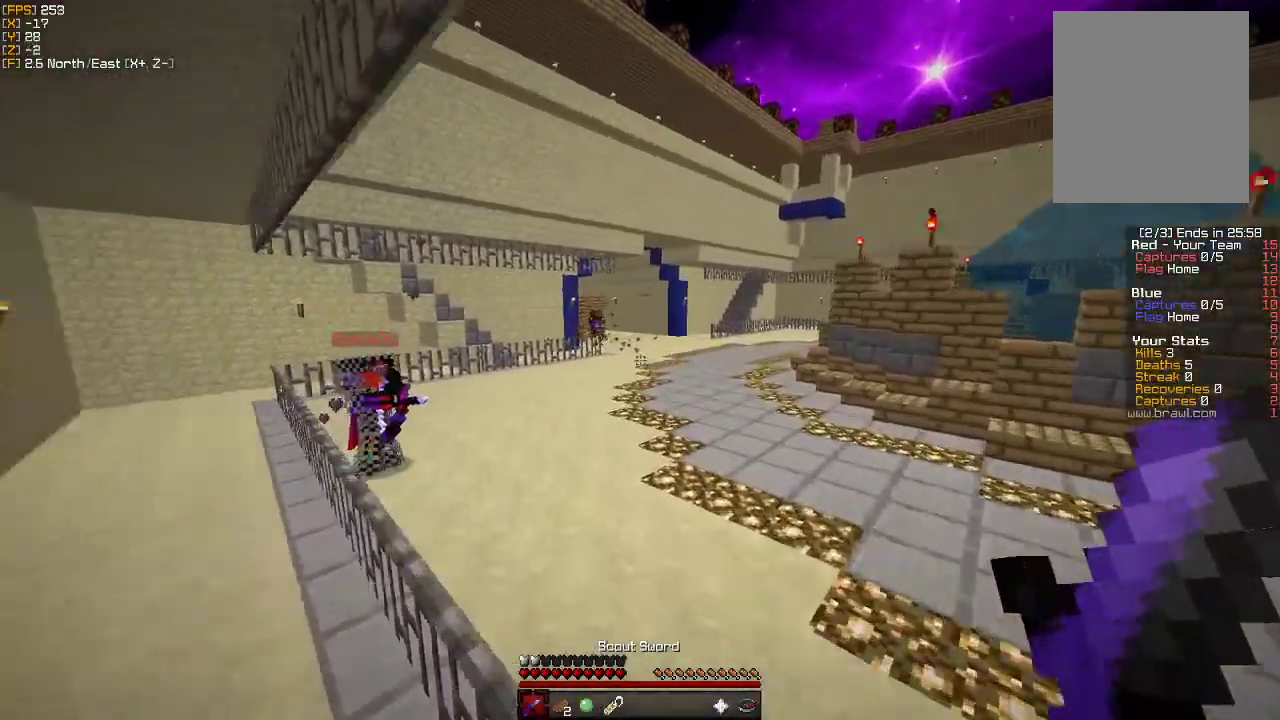
{"keys": ["w"], "mouse": [], "events": [[400, "a", "up"]]}
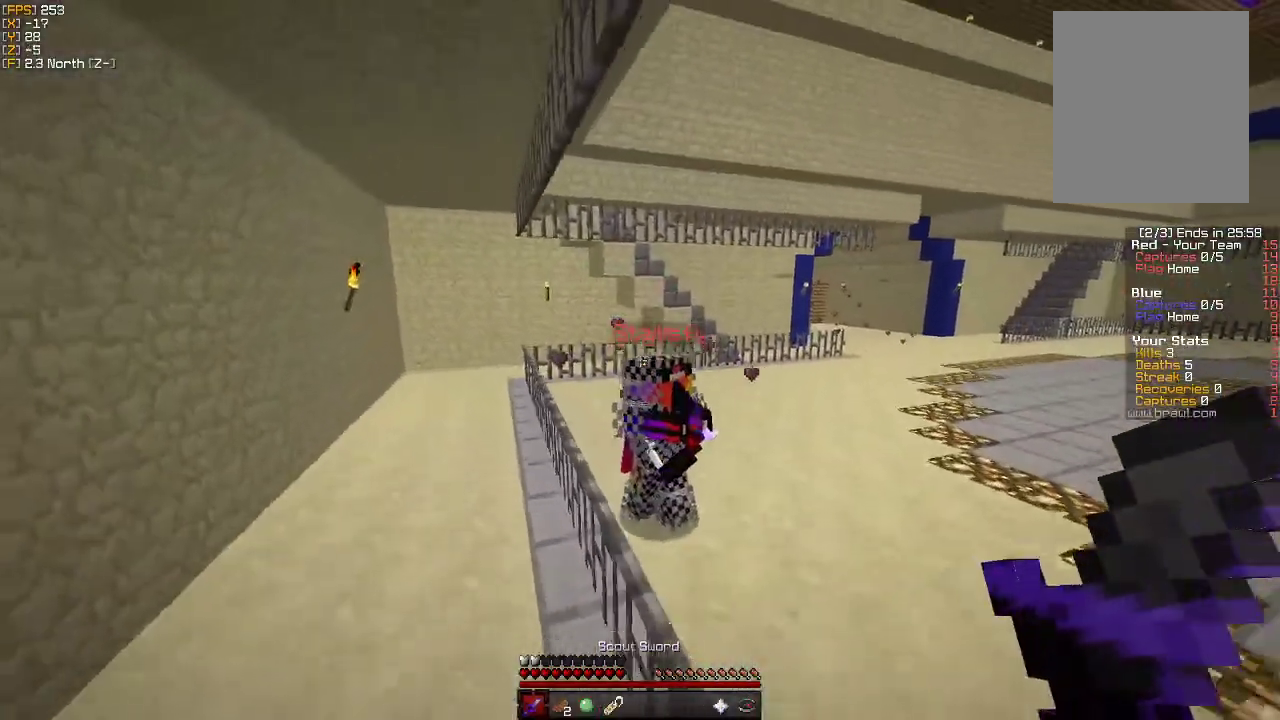
{"keys": ["w"], "mouse": [], "events": [[50, "a", "down"], [416, "a", "up"]]}
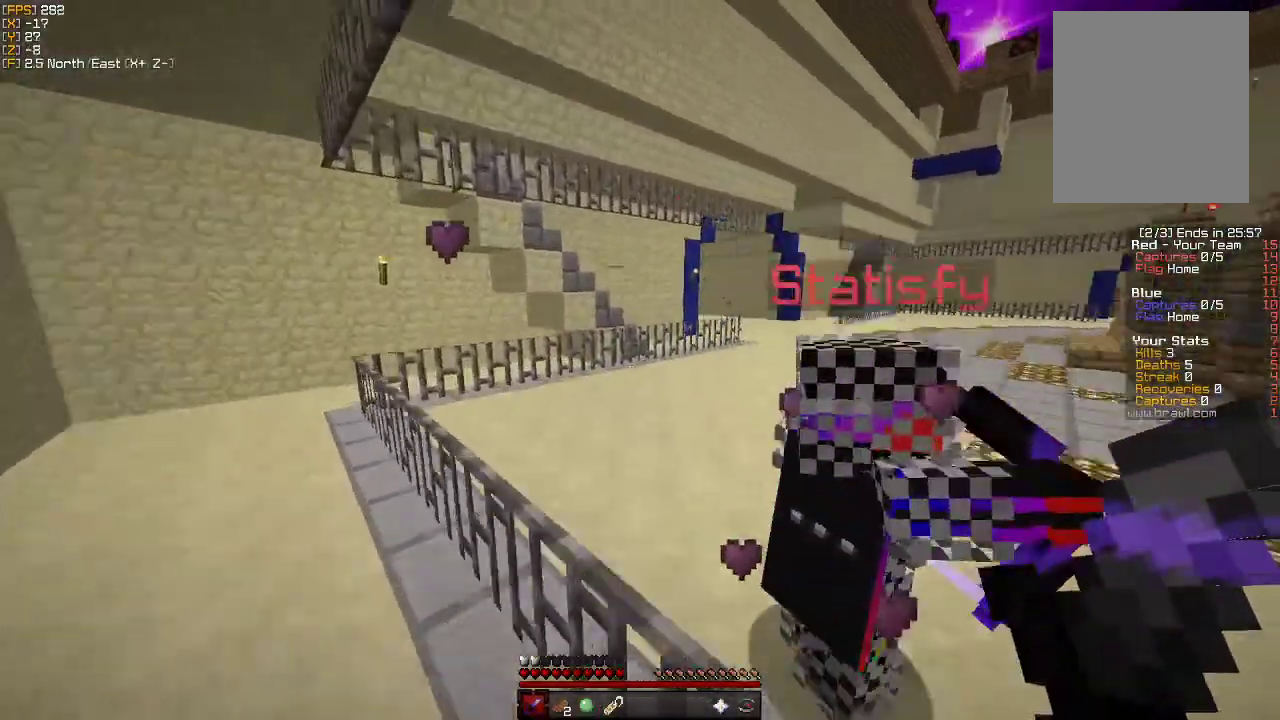
{"keys": ["w"], "mouse": [], "events": []}
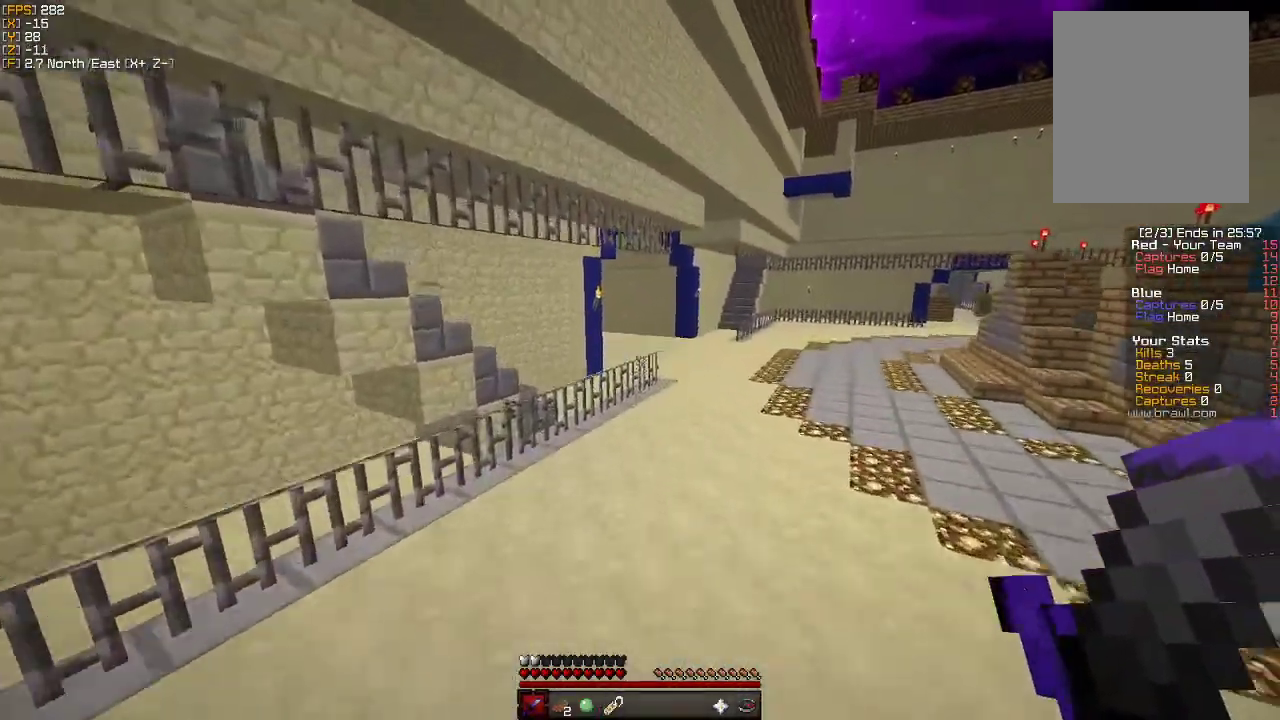
{"keys": ["w"], "mouse": [], "events": []}
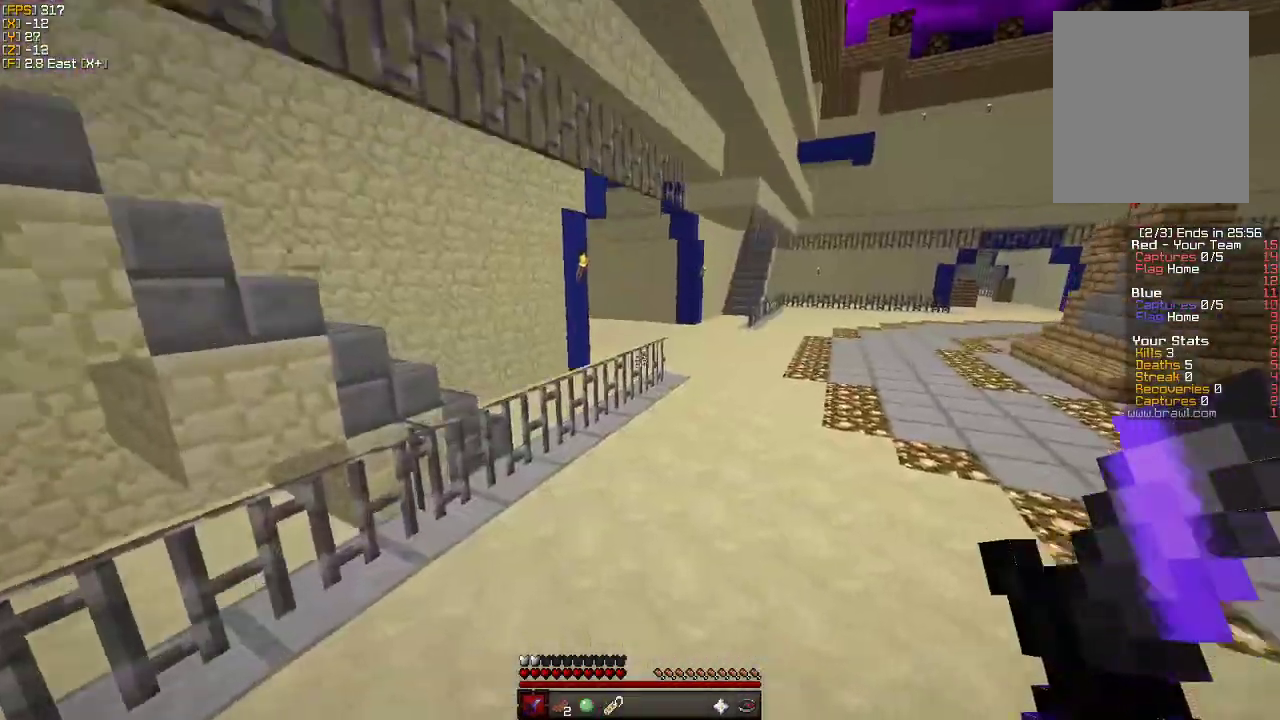
{"keys": ["w"], "mouse": [], "events": []}